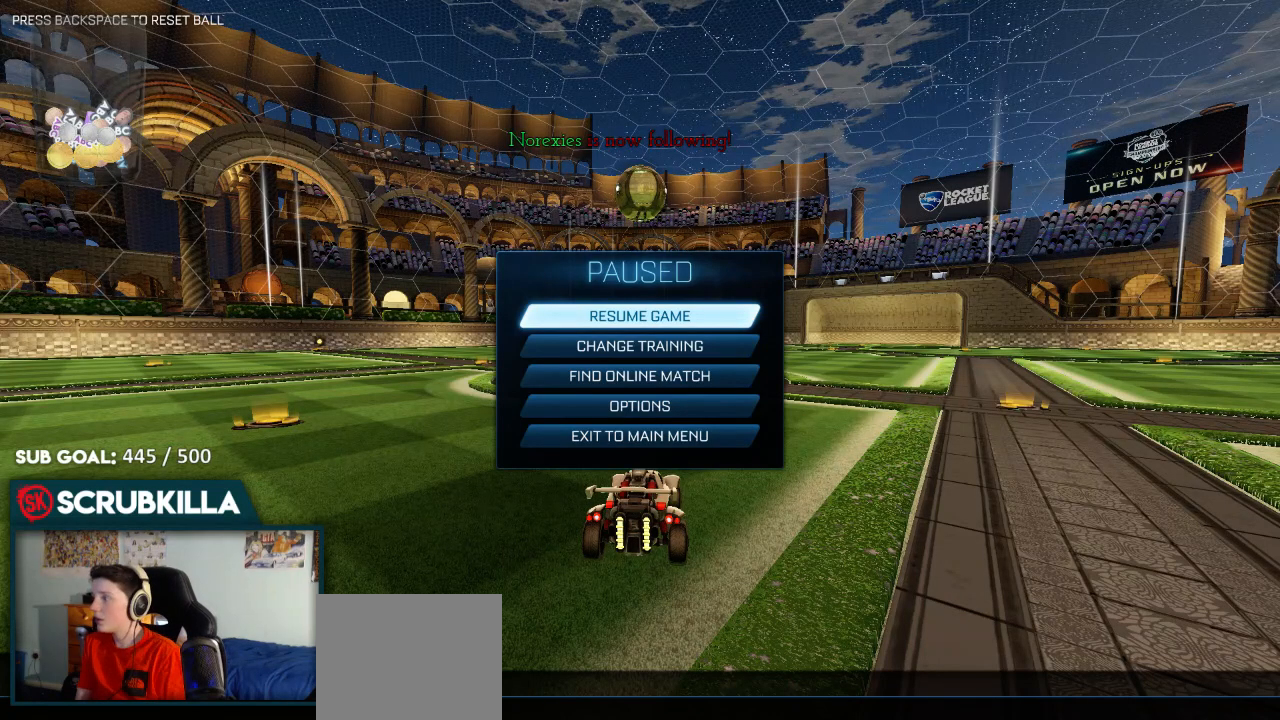
Gameplay with a controller (Xbox layout); each line is a JSON object with the inputs held at the frame after it (dt_ms = milliseconds from this image to that frame). "events" lists button and stick changes between this image and that frame as [ms after this image, input, new state], when the widget could be followed in between.
{"dt_ms": 500, "buttons": ["B"], "left_stick": "center", "right_stick": "center", "events": [[417, "B", "down"]]}
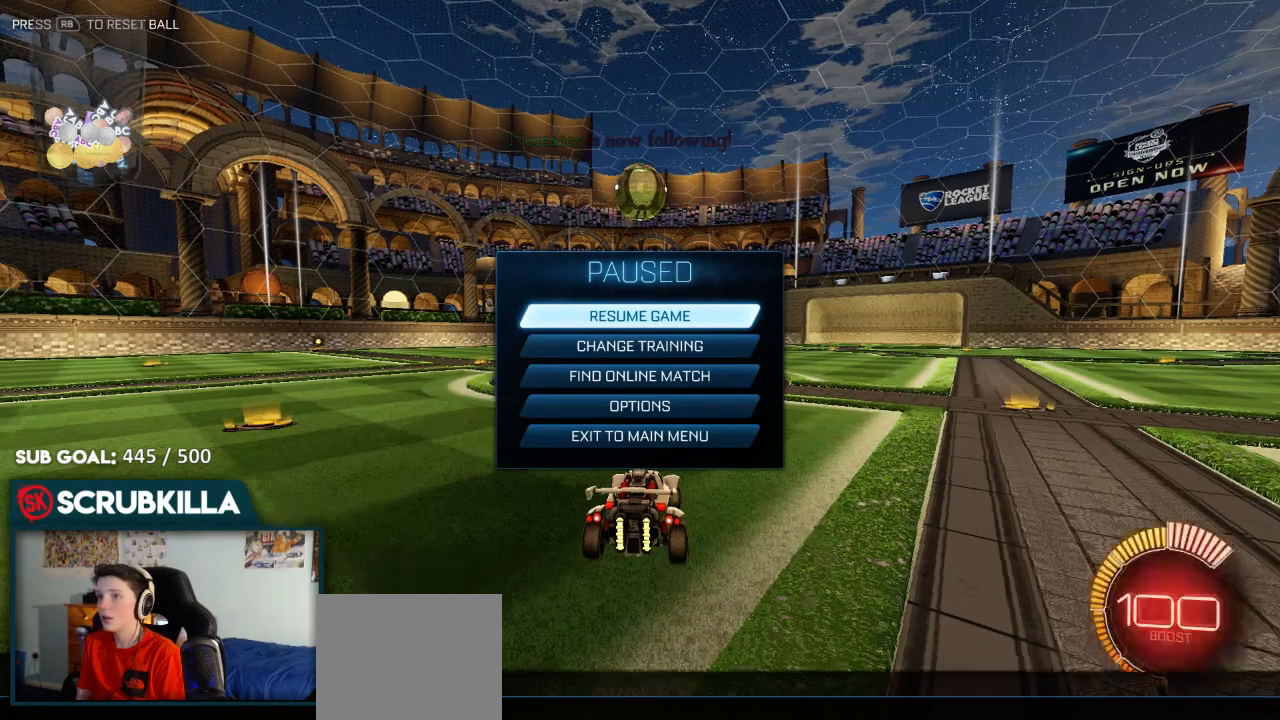
{"dt_ms": 1000, "buttons": ["A"], "left_stick": "down", "right_stick": "center"}
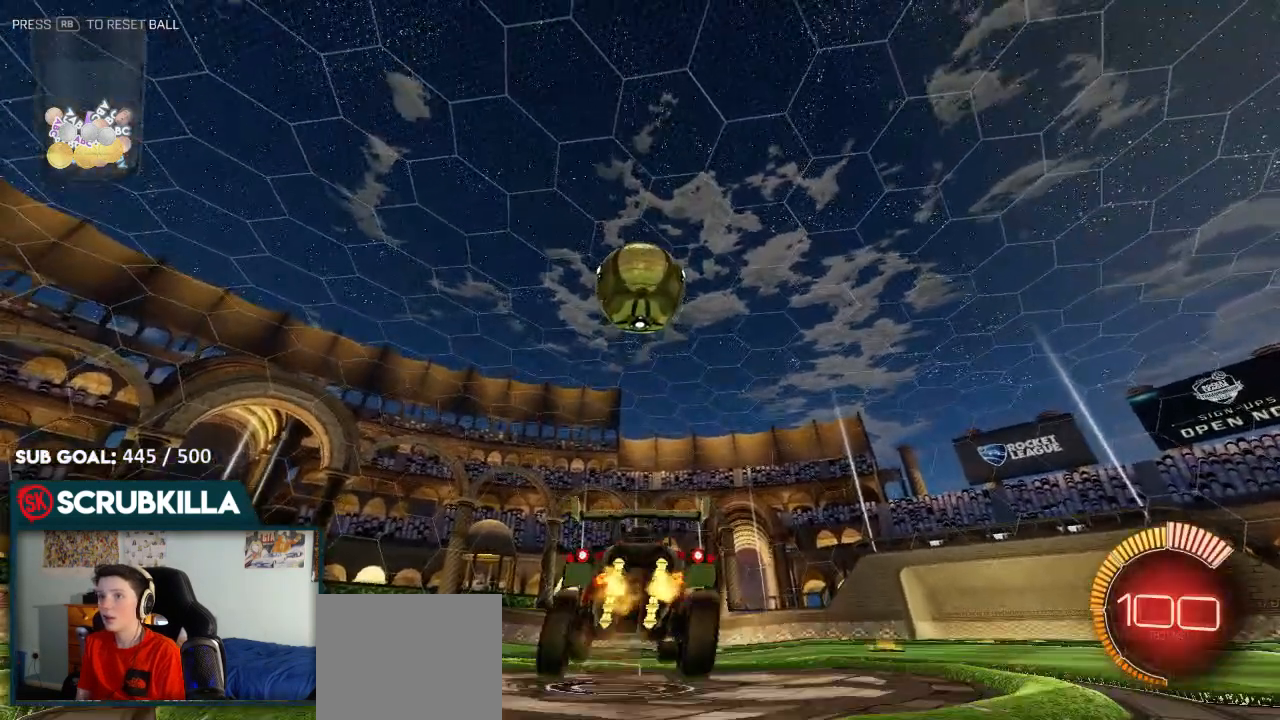
{"dt_ms": 500, "buttons": ["R2"], "left_stick": "center", "right_stick": "center", "events": [[200, "A", "up"], [200, "left_stick", "center"], [233, "A", "down"], [300, "left_stick", "down"], [483, "A", "up"], [483, "R2", "down"], [483, "left_stick", "center"]]}
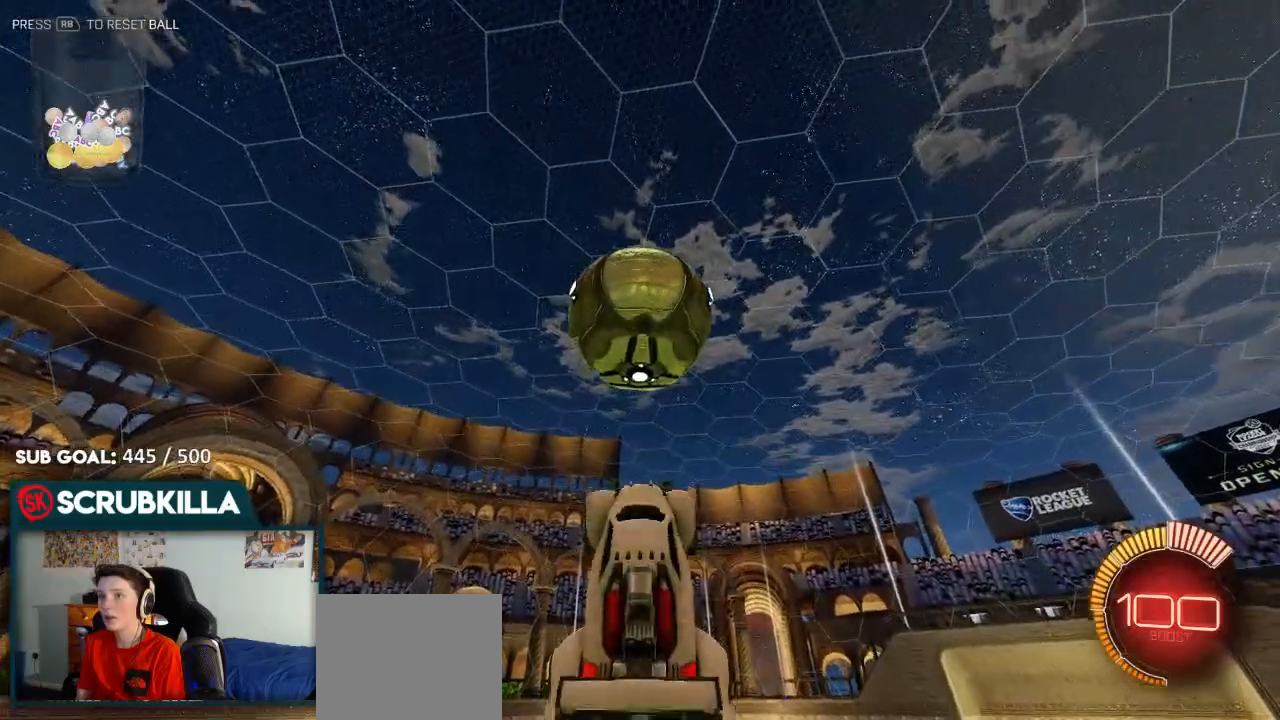
{"dt_ms": 500, "buttons": ["A", "B", "R2"], "left_stick": "up", "right_stick": "center", "events": [[33, "B", "down"], [33, "left_stick", "up-left"], [167, "A", "down"], [217, "left_stick", "up"], [267, "X", "down"], [483, "X", "up"]]}
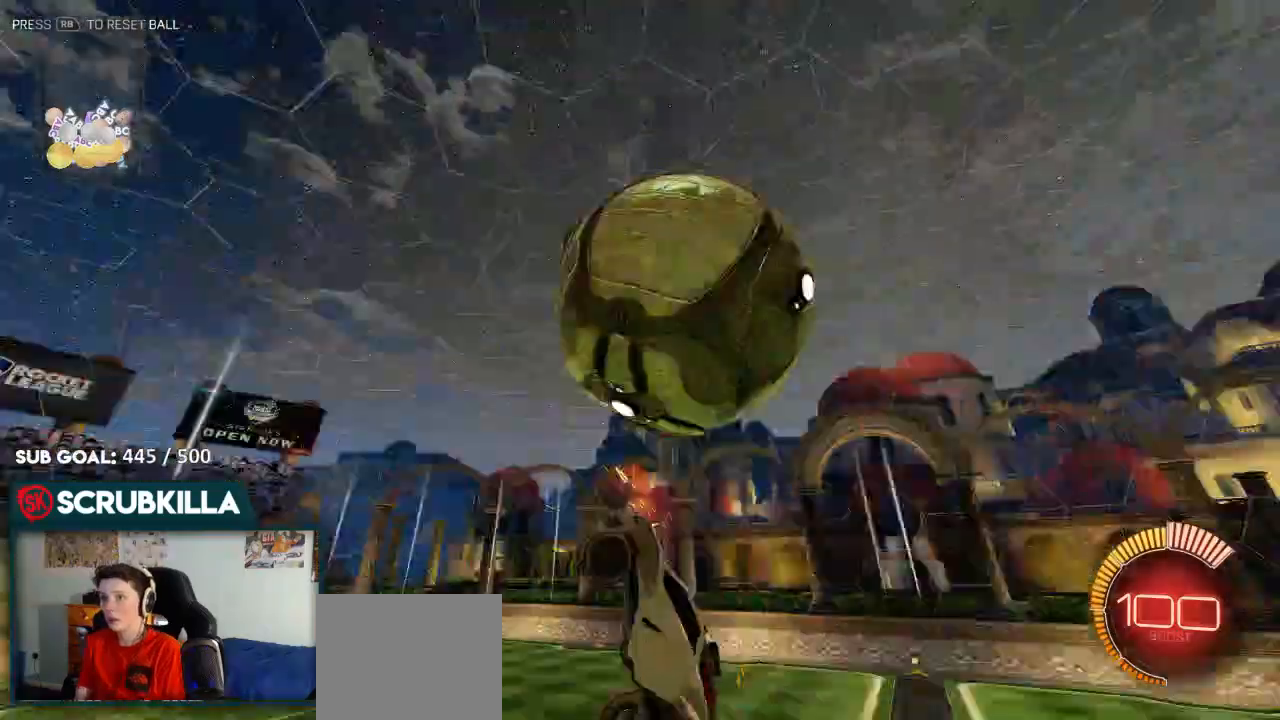
{"dt_ms": 500, "buttons": ["R2"], "left_stick": "down-right", "right_stick": "center", "events": [[50, "A", "up"], [117, "left_stick", "center"], [183, "left_stick", "down-right"], [250, "B", "up"]]}
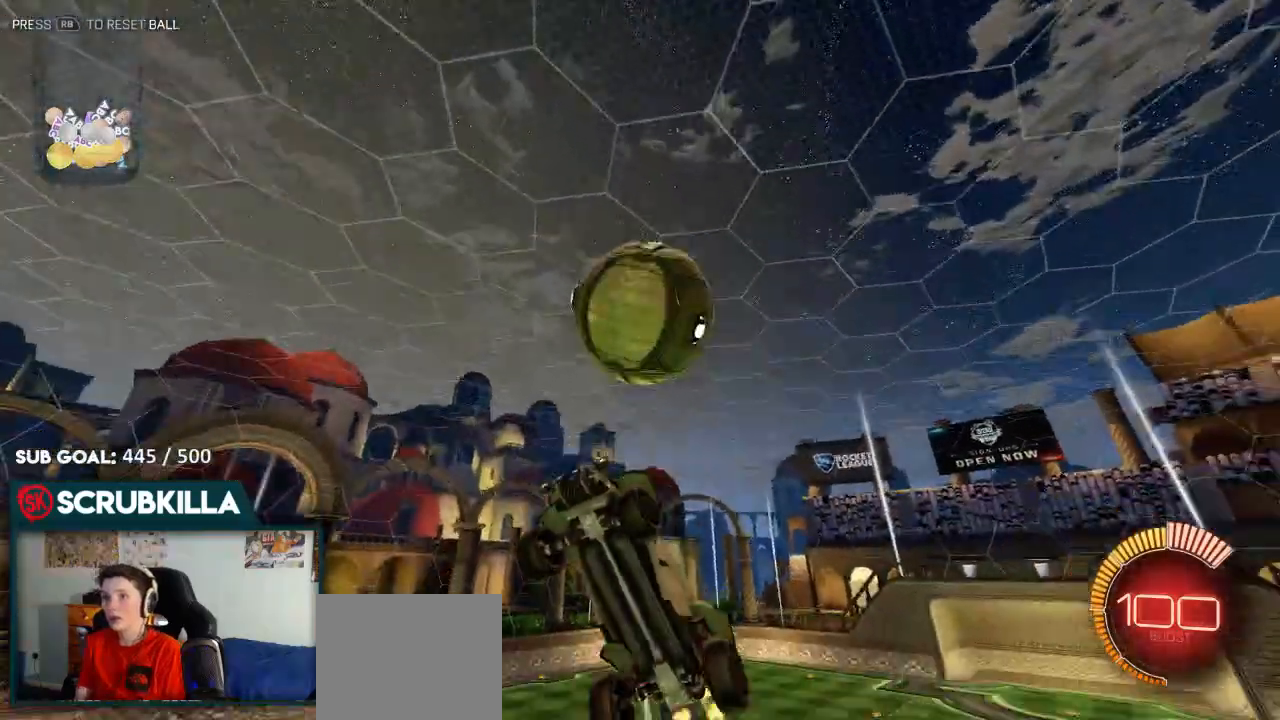
{"dt_ms": 500, "buttons": ["A", "B", "X", "R2"], "left_stick": "left", "right_stick": "center", "events": [[200, "A", "down"], [200, "left_stick", "down-left"], [267, "B", "down"], [267, "X", "down"], [300, "left_stick", "left"]]}
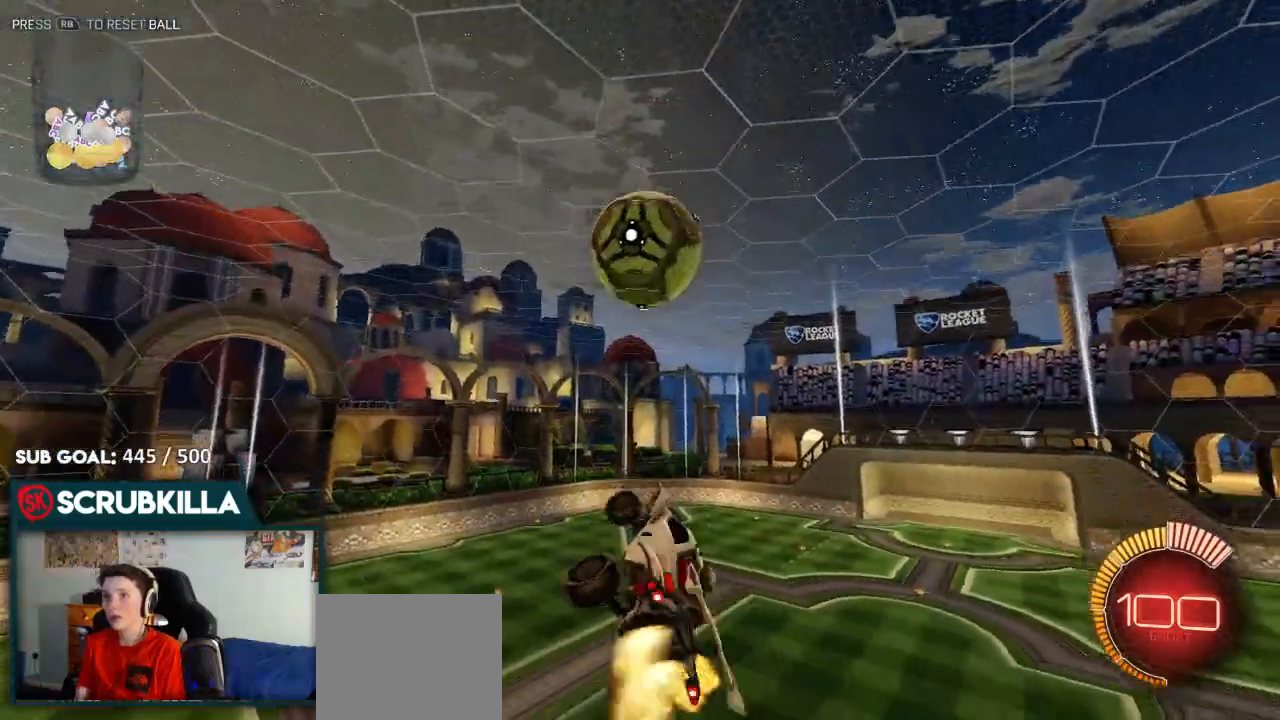
{"dt_ms": 500, "buttons": ["B", "R2"], "left_stick": "center", "right_stick": "center", "events": [[17, "left_stick", "up-left"], [83, "A", "up"], [83, "X", "up"], [150, "left_stick", "left"], [283, "left_stick", "center"]]}
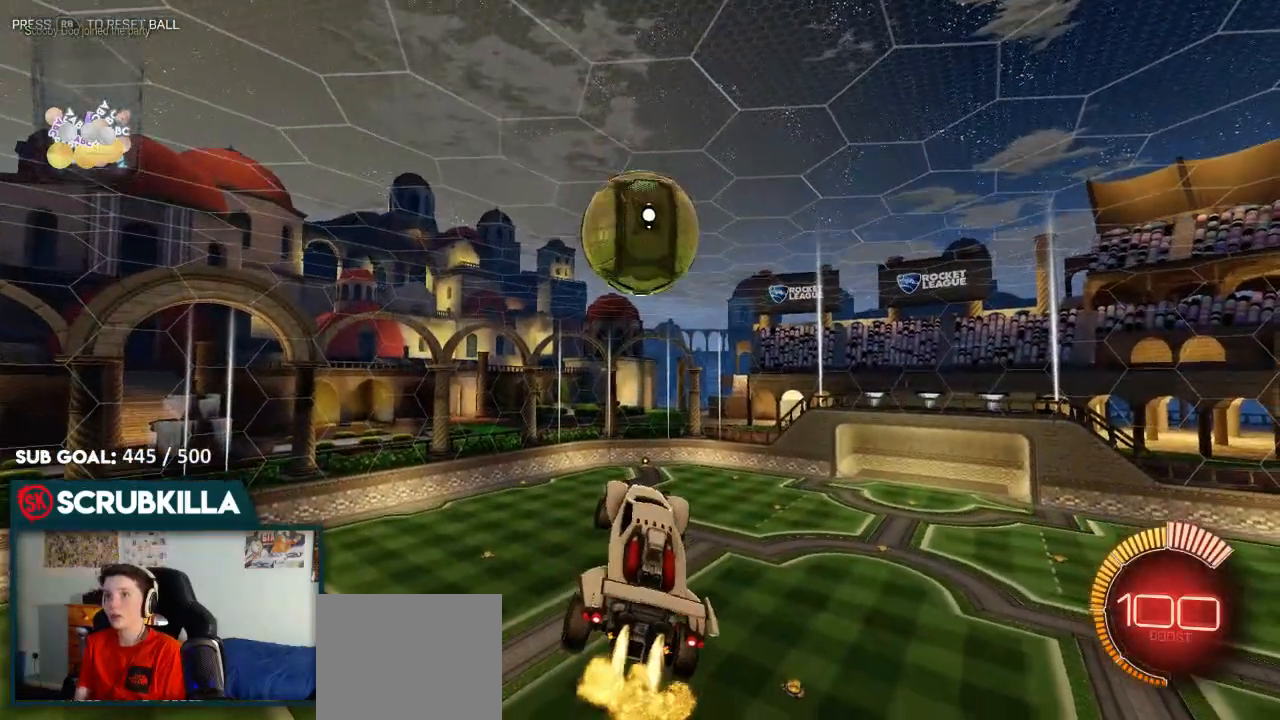
{"dt_ms": 500, "buttons": ["A", "B", "R2"], "left_stick": "right", "right_stick": "center", "events": [[33, "left_stick", "left"], [200, "left_stick", "center"], [267, "left_stick", "right"], [500, "A", "down"]]}
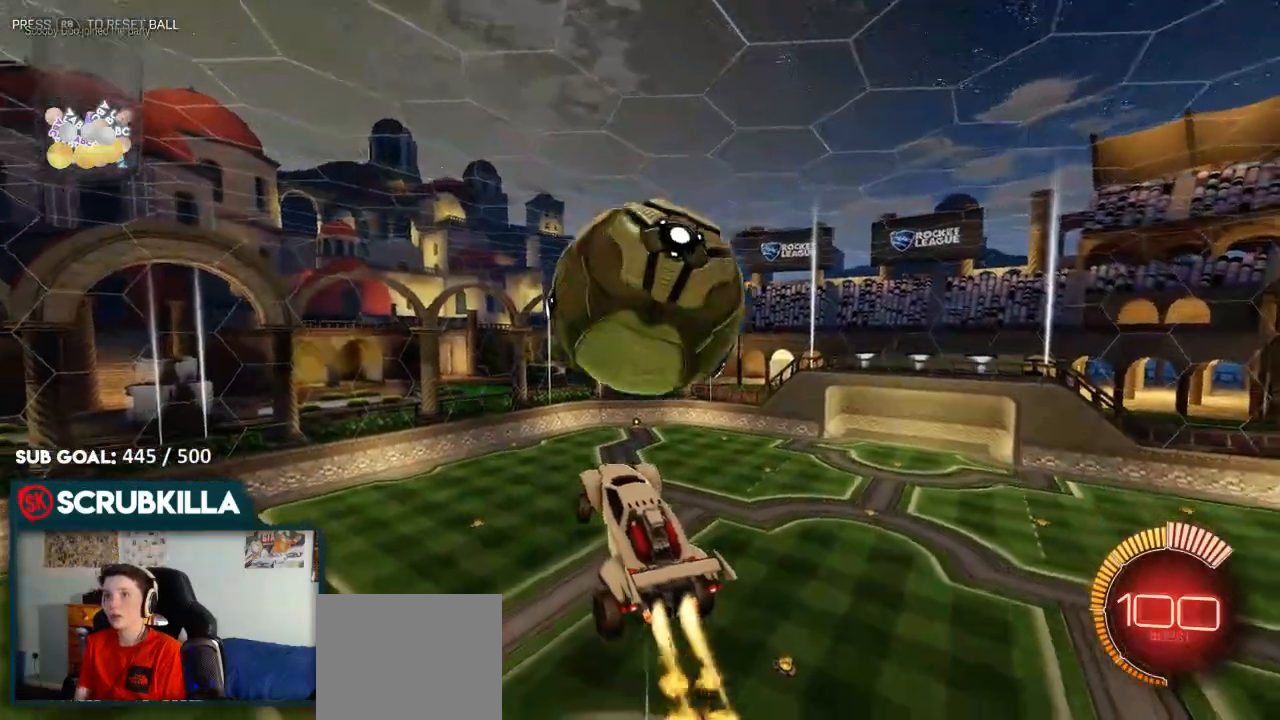
{"dt_ms": 500, "buttons": ["B", "R2"], "left_stick": "up", "right_stick": "center", "events": [[50, "X", "down"], [50, "left_stick", "down"], [117, "left_stick", "down-left"], [267, "A", "up"], [267, "X", "up"], [267, "left_stick", "center"], [317, "left_stick", "up-right"], [433, "left_stick", "up"]]}
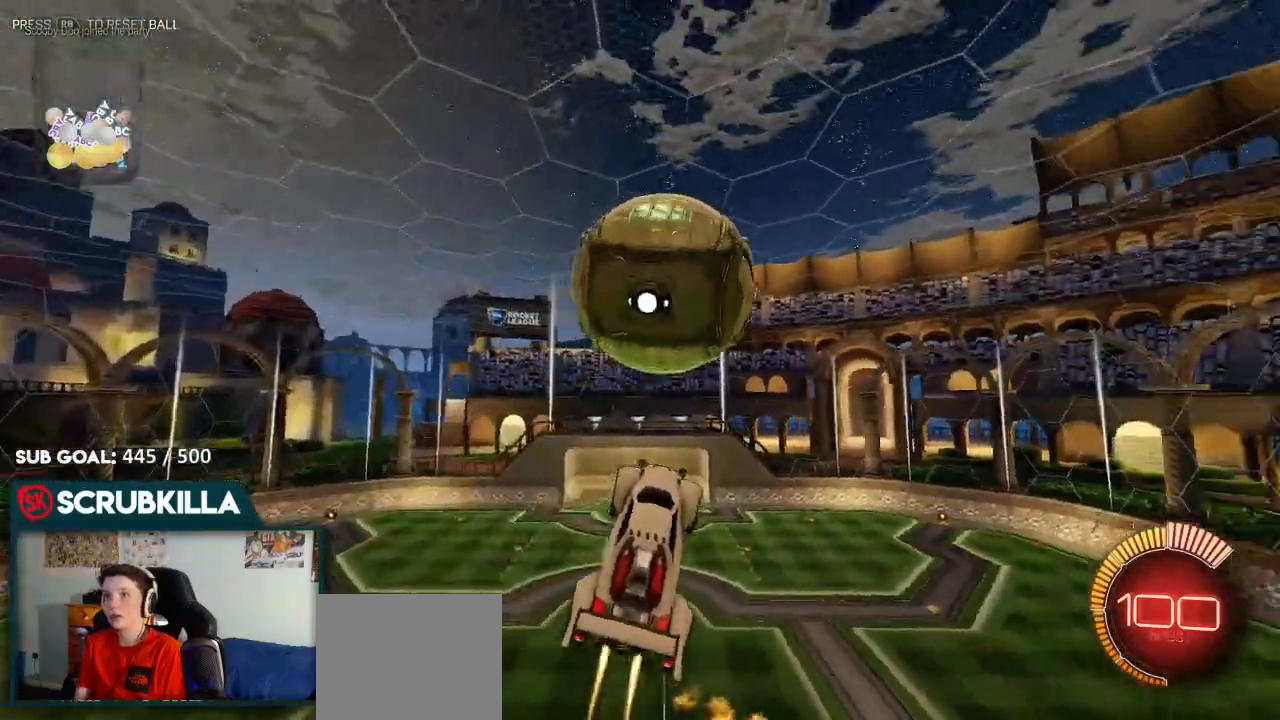
{"dt_ms": 500, "buttons": ["A", "B", "X", "R2"], "left_stick": "up-left", "right_stick": "center", "events": [[117, "left_stick", "down-left"], [183, "A", "down"], [183, "left_stick", "down"], [267, "X", "down"], [333, "left_stick", "center"], [383, "left_stick", "left"], [450, "left_stick", "up-left"]]}
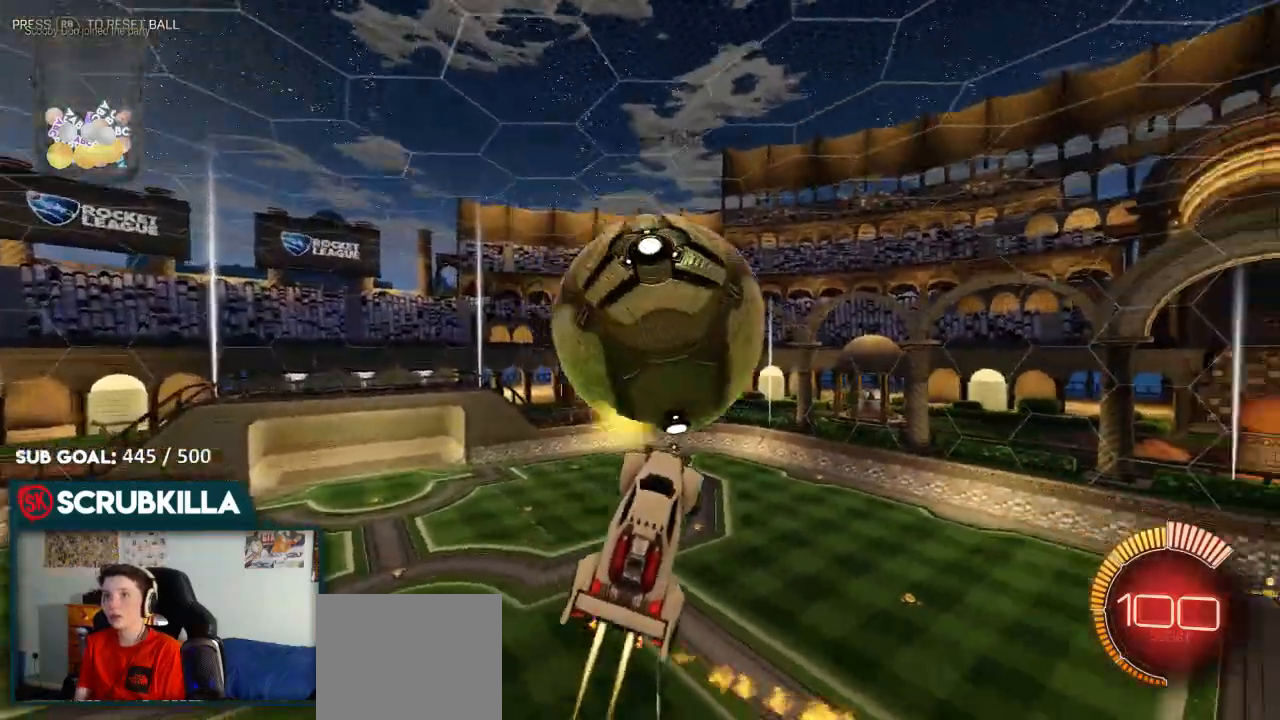
{"dt_ms": 500, "buttons": ["B", "R2"], "left_stick": "up-right", "right_stick": "center", "events": [[50, "X", "up"], [133, "A", "up"], [133, "left_stick", "up"], [233, "left_stick", "up-right"]]}
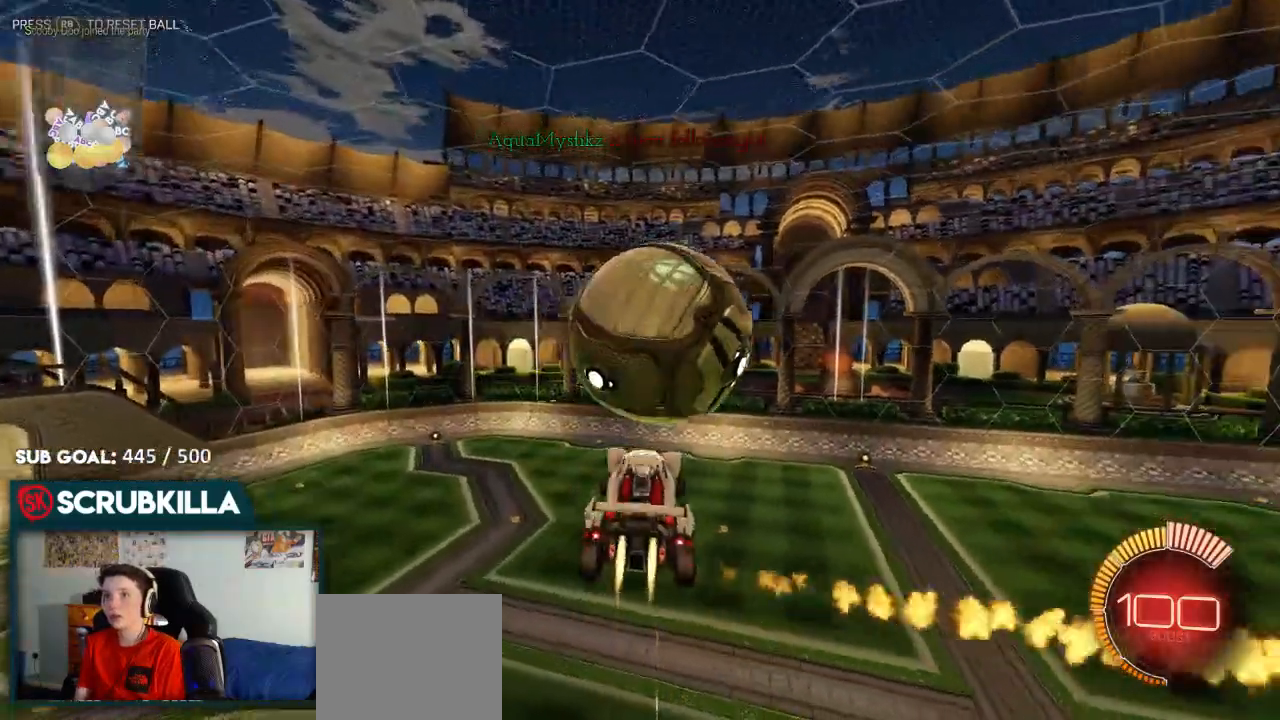
{"dt_ms": 500, "buttons": ["A", "B", "X", "R2"], "left_stick": "down-left", "right_stick": "center", "events": [[183, "A", "down"], [183, "left_stick", "down-left"], [267, "X", "down"], [383, "R2", "up"], [433, "R2", "down"]]}
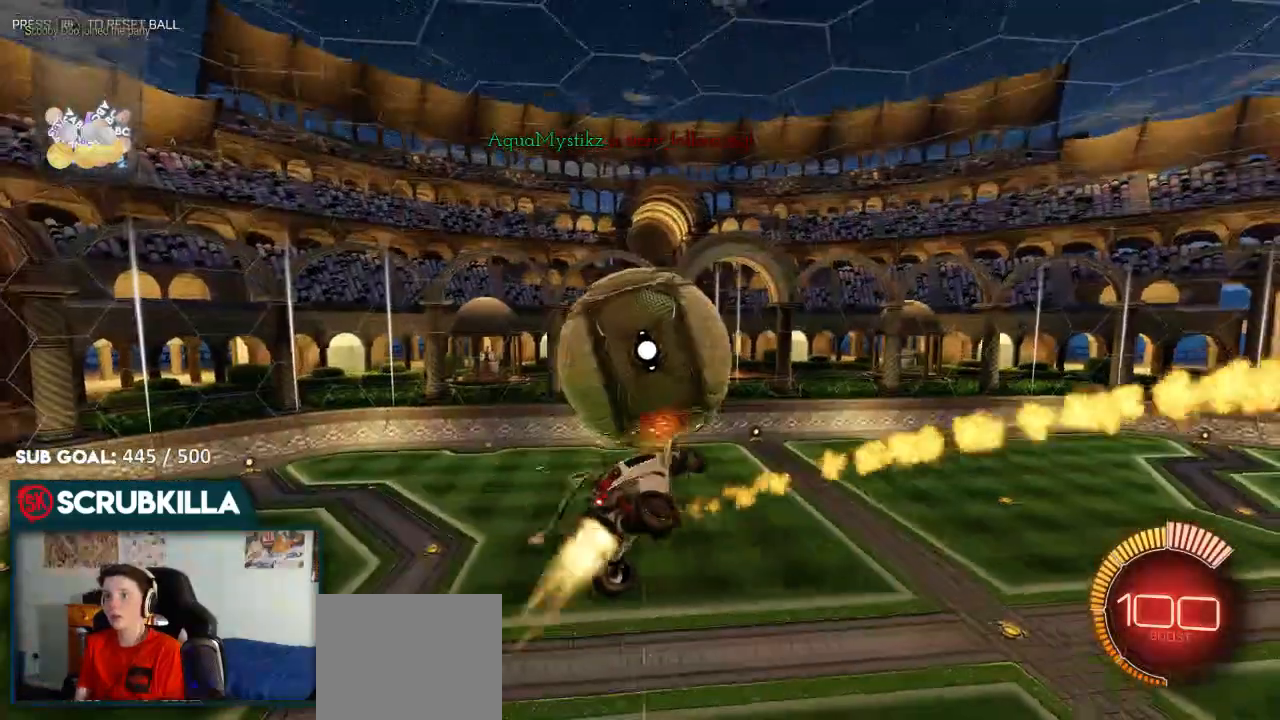
{"dt_ms": 500, "buttons": ["A", "X", "R2"], "left_stick": "left", "right_stick": "center", "events": [[250, "left_stick", "left"], [500, "B", "up"]]}
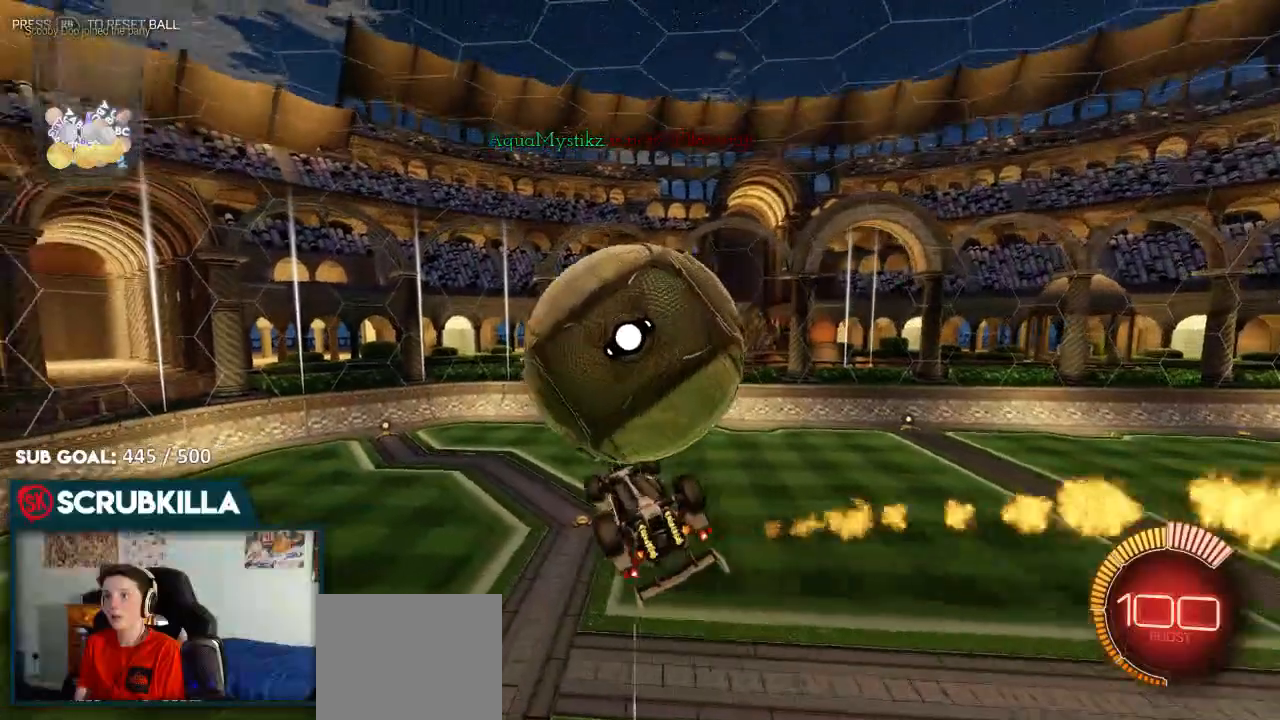
{"dt_ms": 500, "buttons": ["L2"], "left_stick": "left", "right_stick": "center", "events": [[50, "A", "up"], [67, "R2", "up"], [167, "X", "up"], [167, "Y", "down"], [217, "X", "down"], [267, "Y", "up"], [433, "X", "up"], [500, "L2", "down"]]}
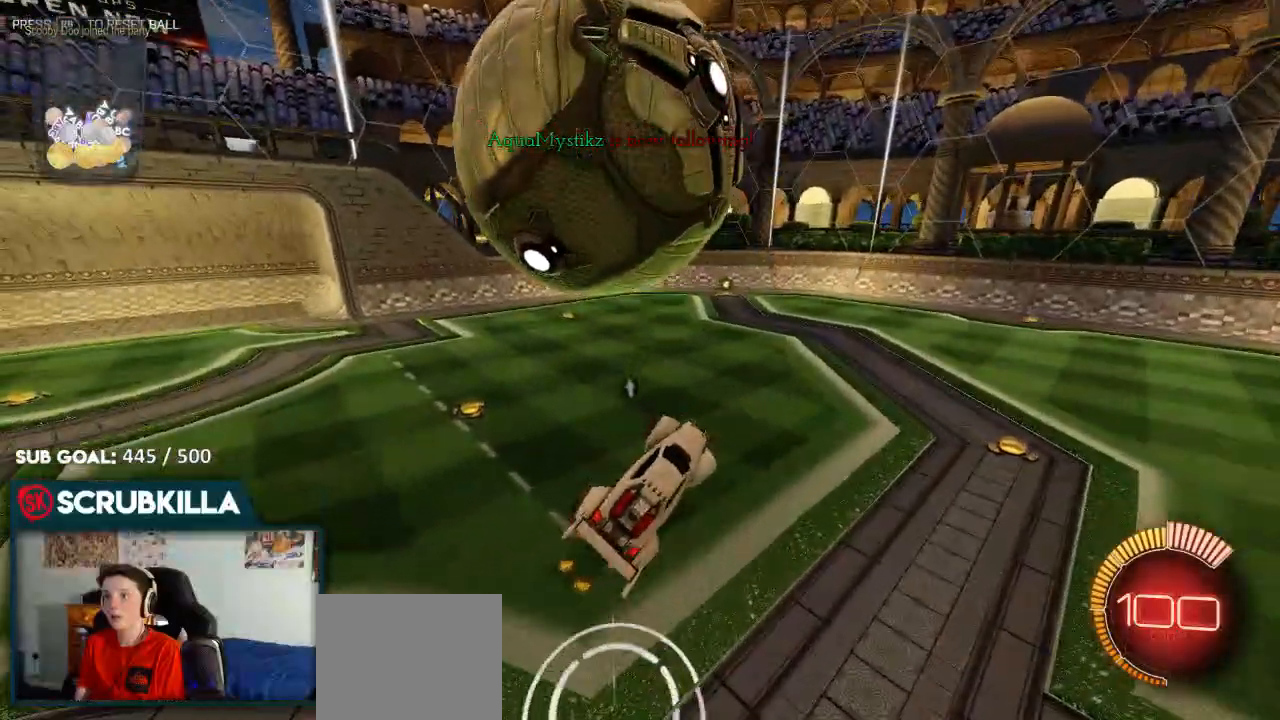
{"dt_ms": 500, "buttons": ["B", "R2"], "left_stick": "left", "right_stick": "center", "events": [[167, "left_stick", "up-left"], [300, "L2", "up"], [300, "R2", "down"], [367, "left_stick", "left"], [450, "B", "down"]]}
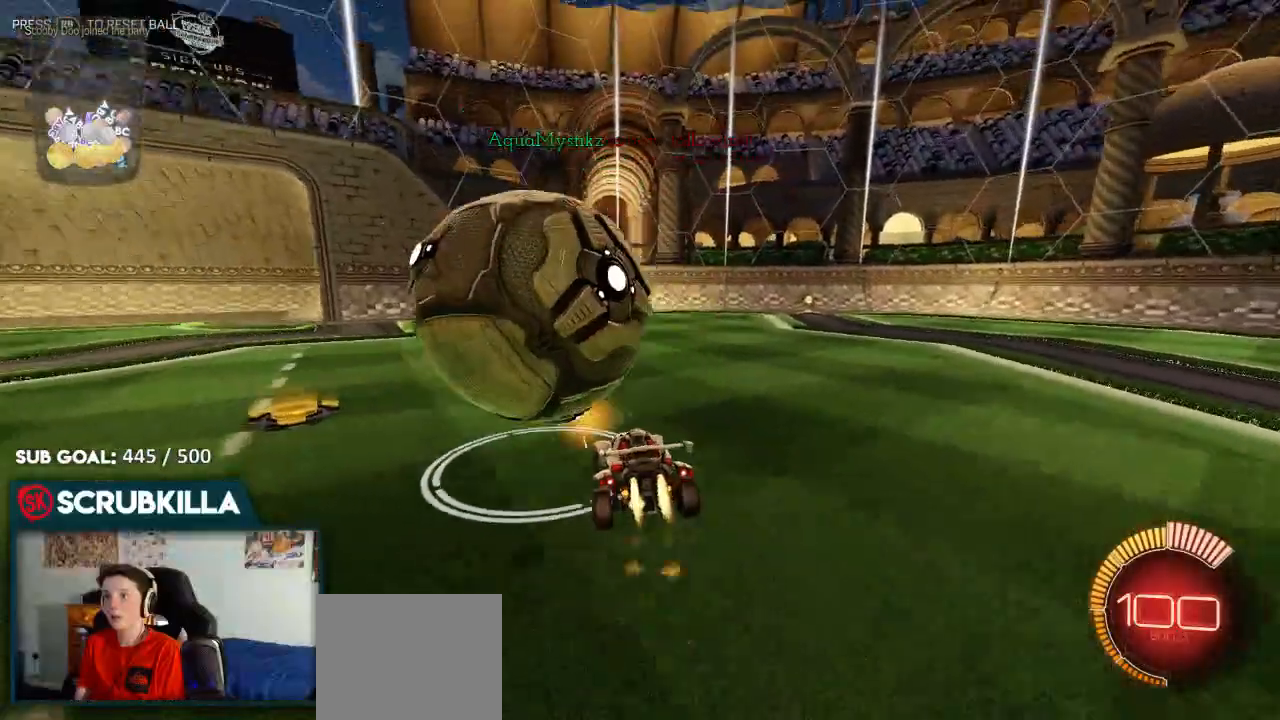
{"dt_ms": 500, "buttons": ["B", "R2"], "left_stick": "left", "right_stick": "center", "events": [[117, "left_stick", "center"], [267, "left_stick", "right"], [333, "left_stick", "center"], [417, "left_stick", "left"]]}
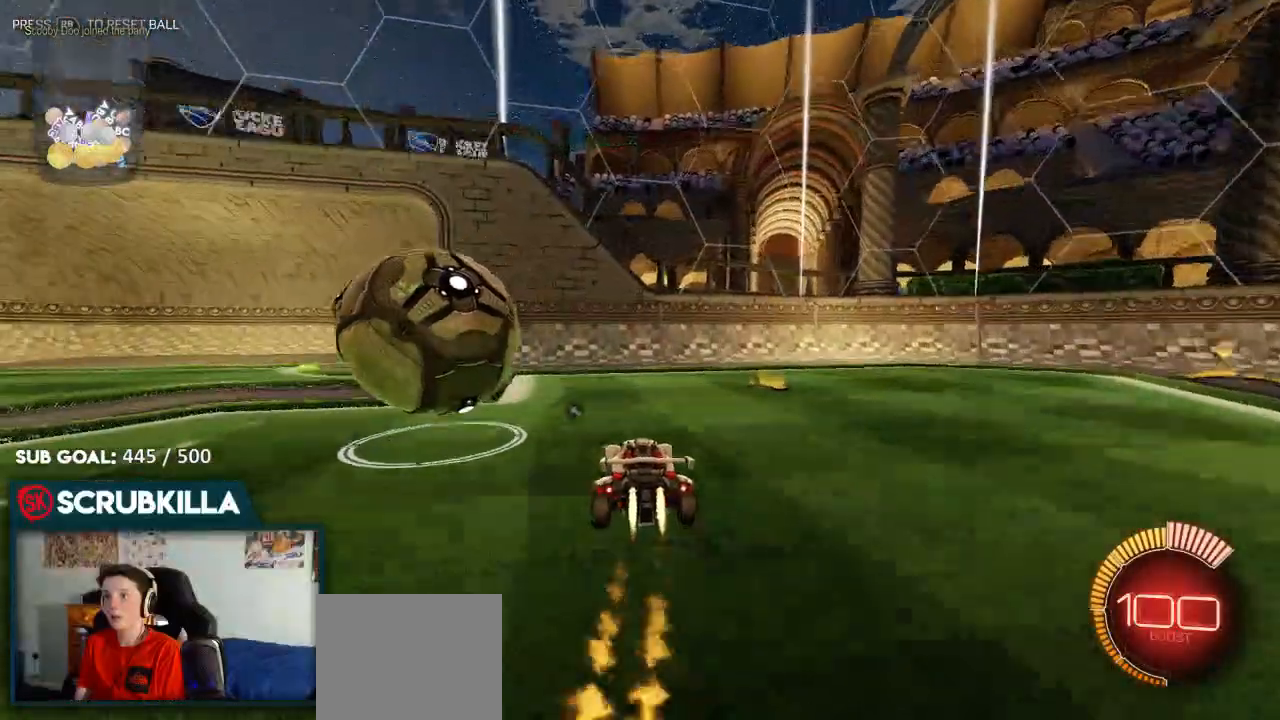
{"dt_ms": 500, "buttons": ["A", "B", "X", "R2"], "left_stick": "up-left", "right_stick": "center", "events": [[267, "A", "down"], [267, "left_stick", "up-left"], [467, "X", "down"]]}
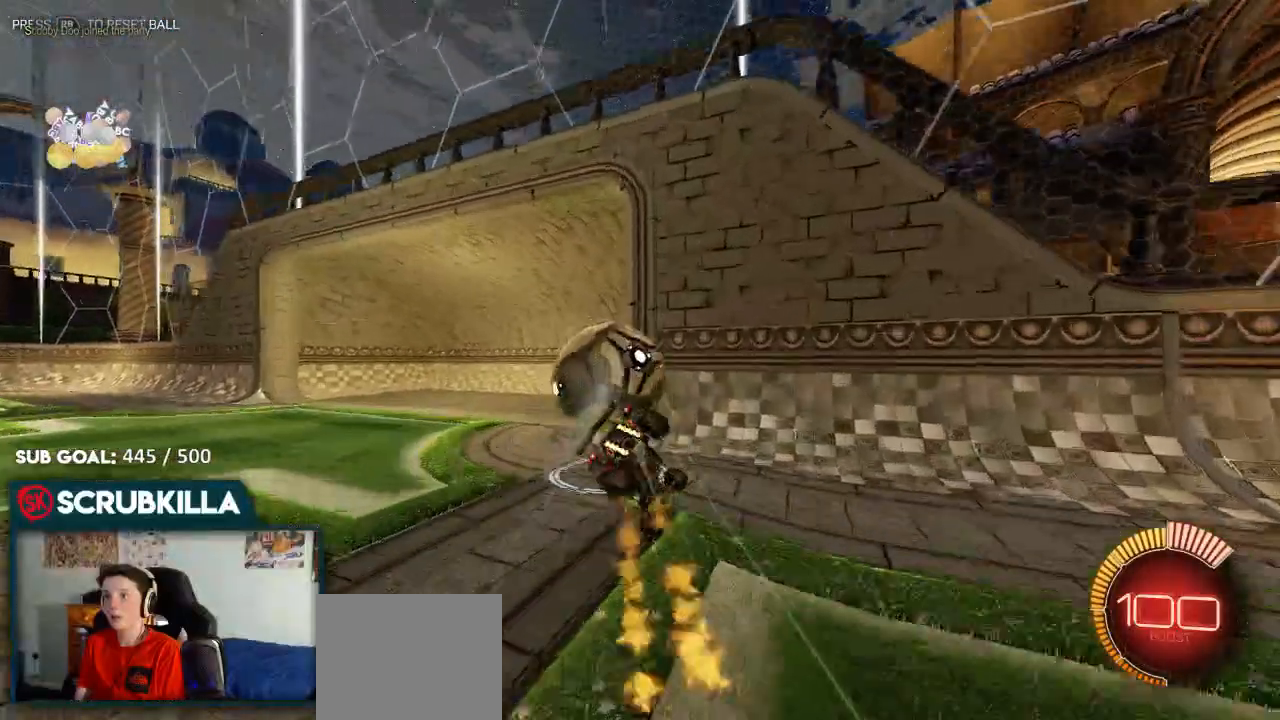
{"dt_ms": 500, "buttons": [], "left_stick": "center", "right_stick": "center", "events": [[33, "left_stick", "left"], [50, "B", "up"], [133, "A", "up"], [133, "X", "up"], [283, "left_stick", "center"], [333, "START", "down"], [483, "R2", "up"], [483, "START", "up"]]}
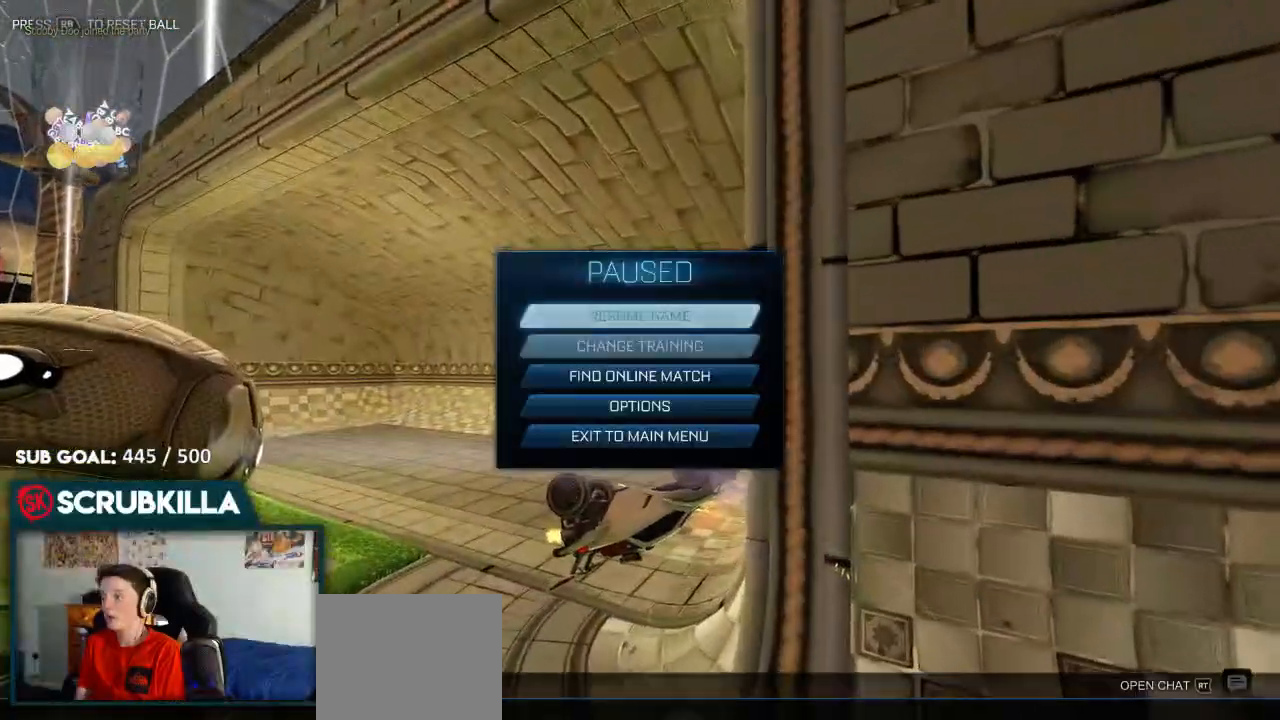
{"dt_ms": 500, "buttons": ["A"], "left_stick": "center", "right_stick": "center", "events": [[50, "DPAD_DOWN", "down"], [467, "DPAD_DOWN", "up"], [500, "A", "down"]]}
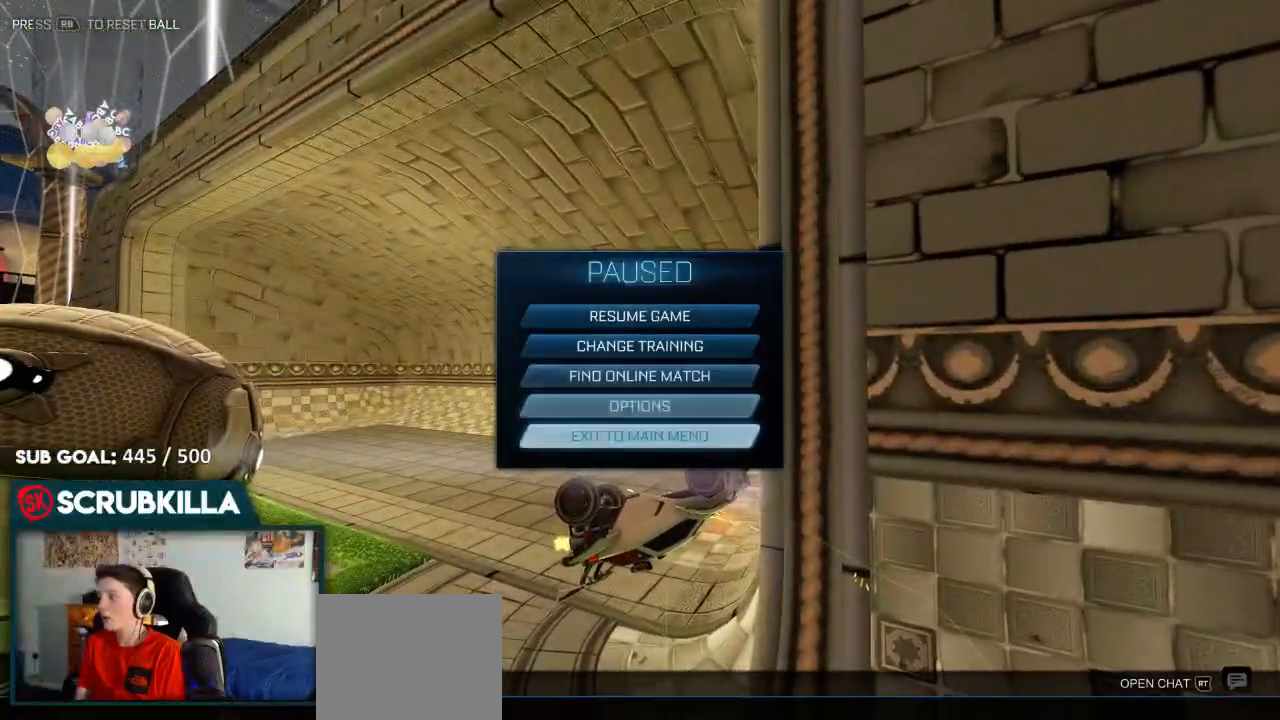
{"dt_ms": 500, "buttons": [], "left_stick": "center", "right_stick": "center", "events": [[100, "A", "up"], [250, "DPAD_LEFT", "down"], [350, "DPAD_LEFT", "up"], [417, "A", "down"], [483, "A", "up"]]}
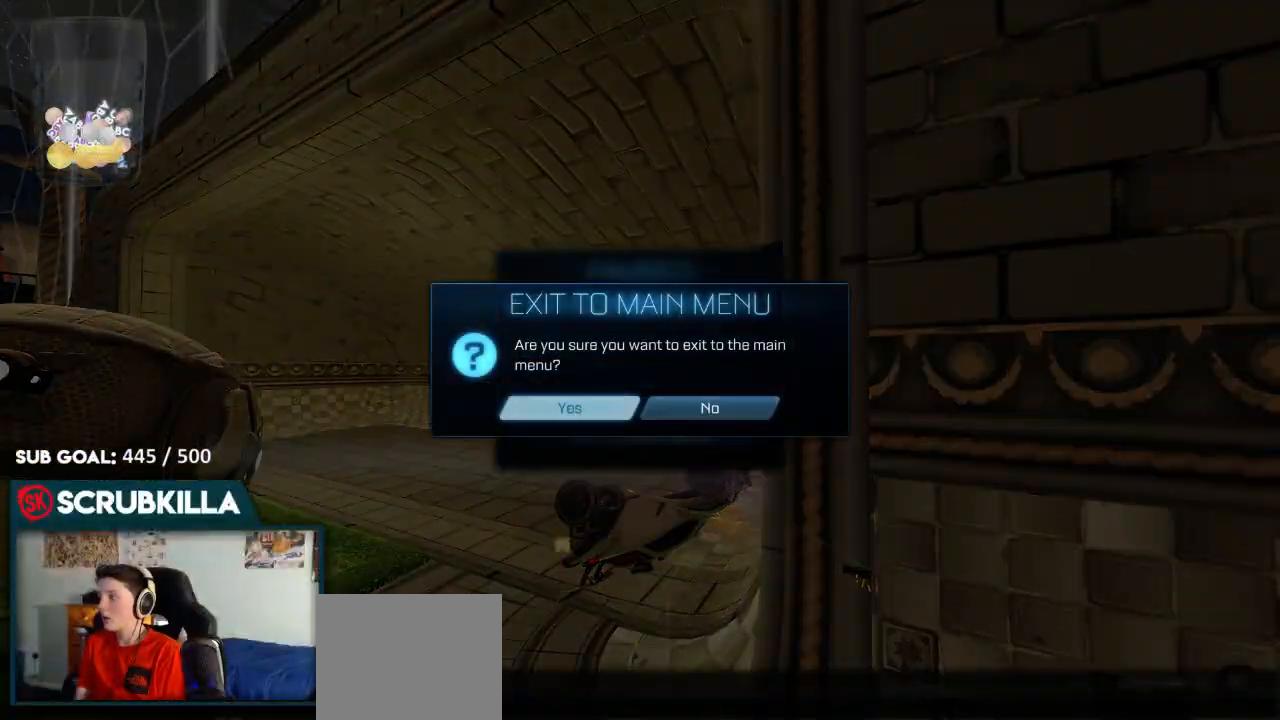
{"dt_ms": 500, "buttons": [], "left_stick": "center", "right_stick": "center", "events": []}
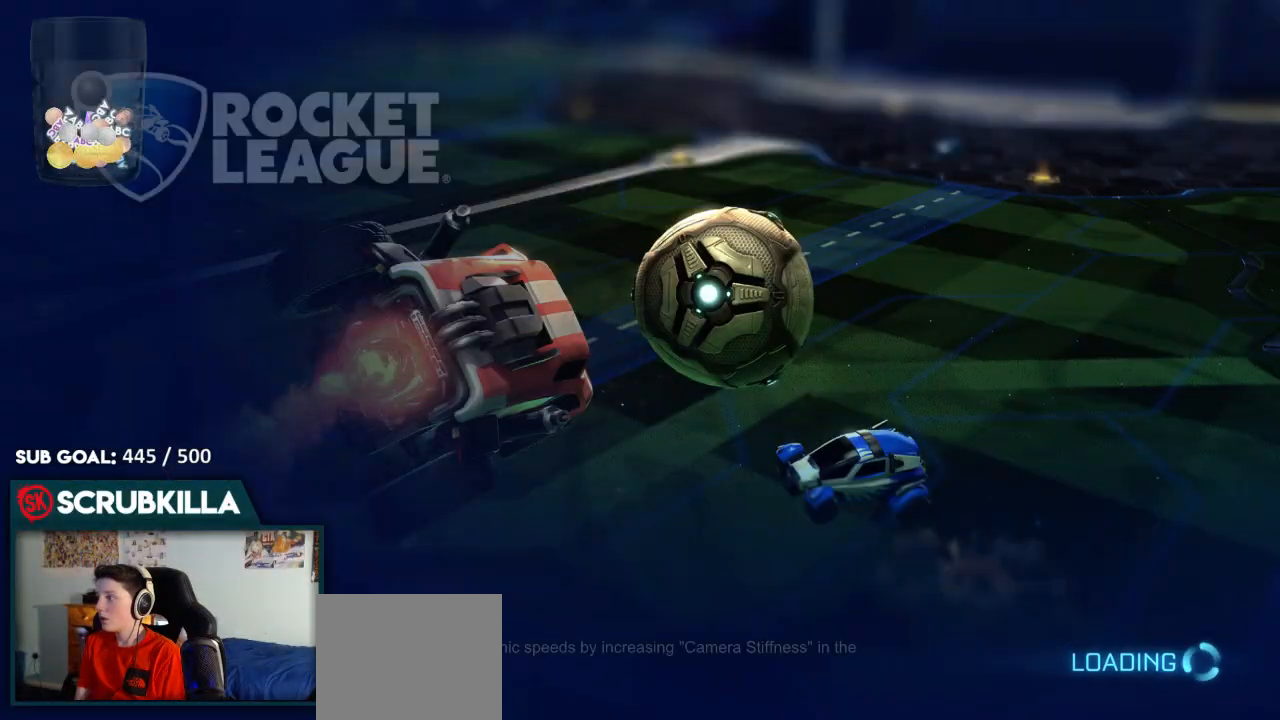
{"dt_ms": 500, "buttons": [], "left_stick": "center", "right_stick": "center", "events": []}
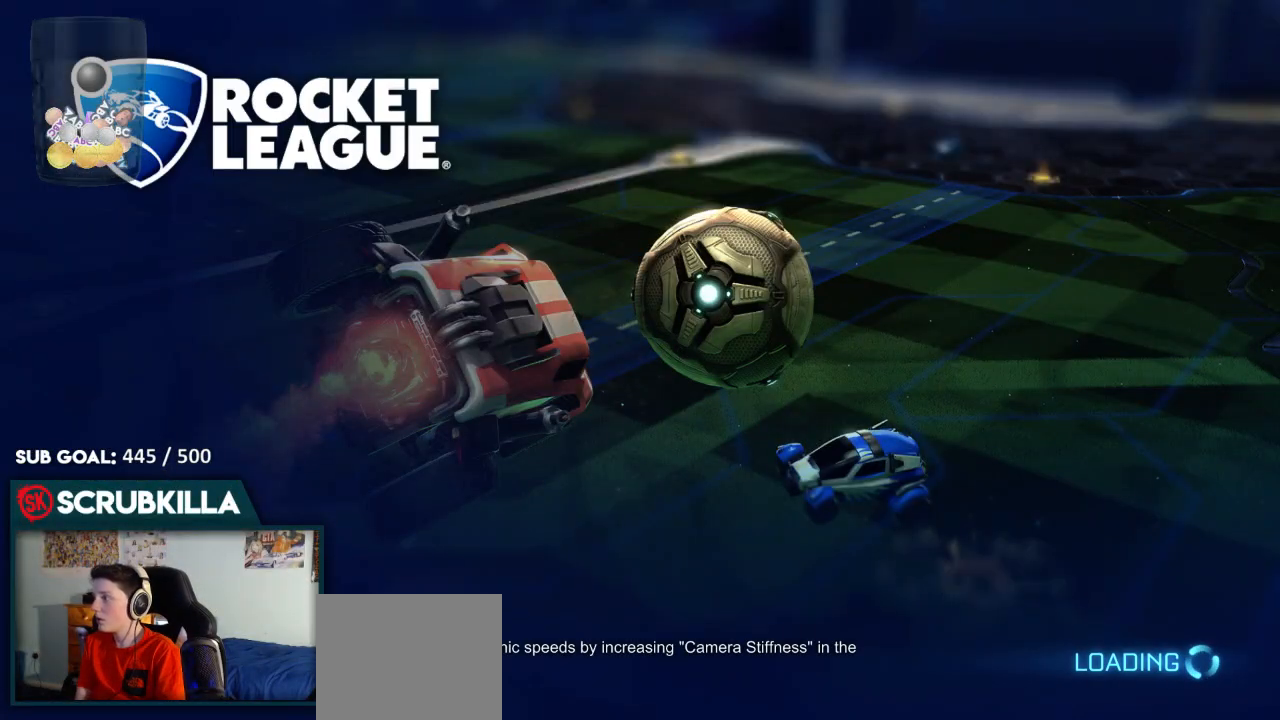
{"dt_ms": 500, "buttons": [], "left_stick": "center", "right_stick": "center", "events": []}
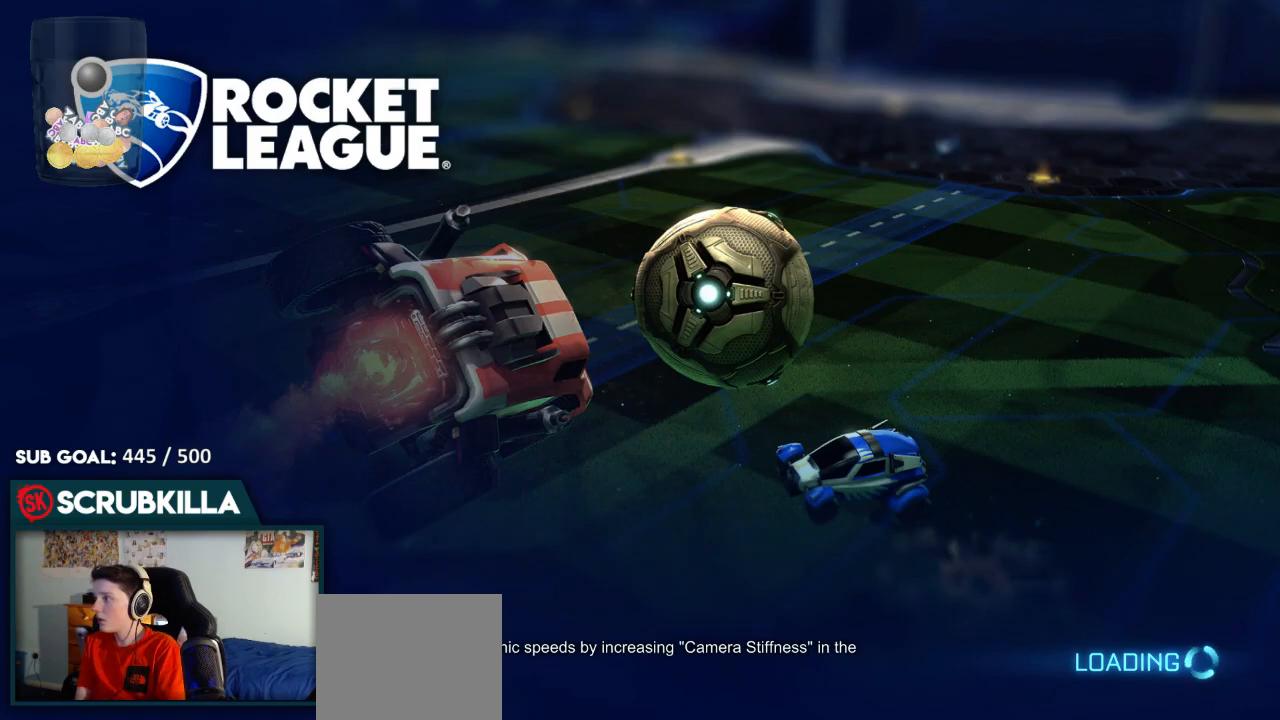
{"dt_ms": 500, "buttons": [], "left_stick": "center", "right_stick": "center", "events": []}
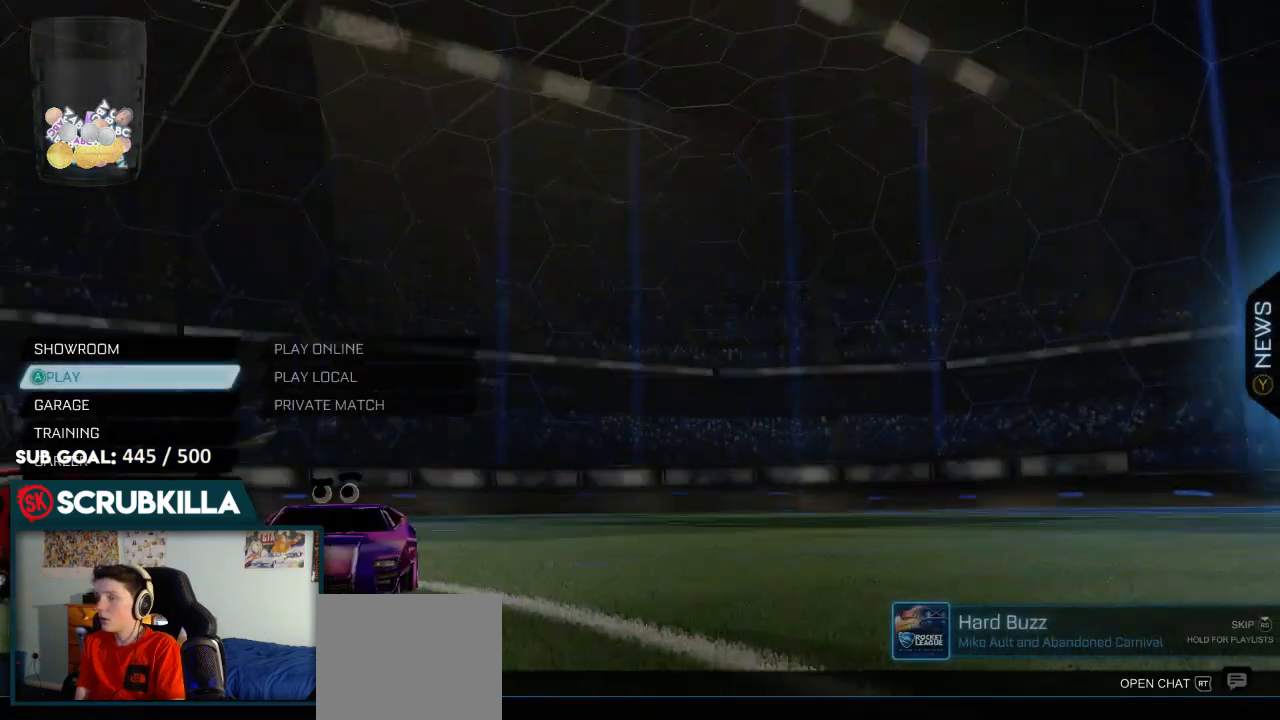
{"dt_ms": 500, "buttons": [], "left_stick": "center", "right_stick": "center", "events": []}
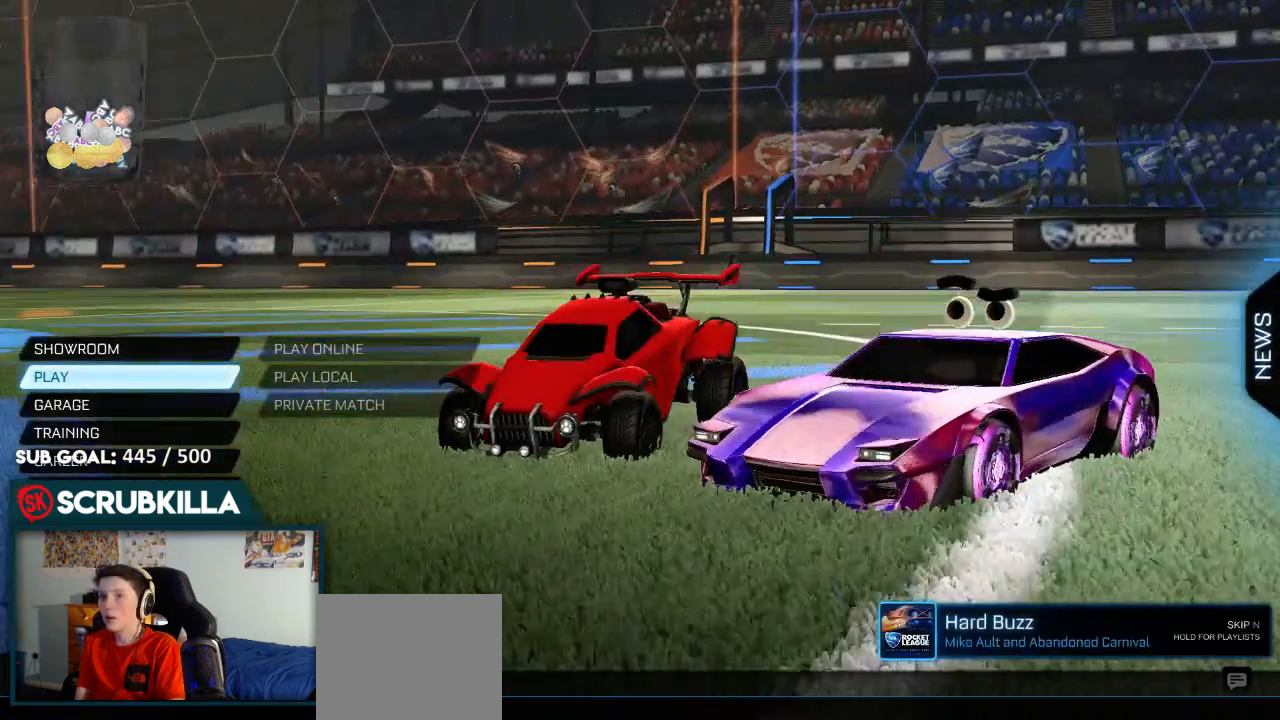
{"dt_ms": 500, "buttons": [], "left_stick": "center", "right_stick": "center", "events": []}
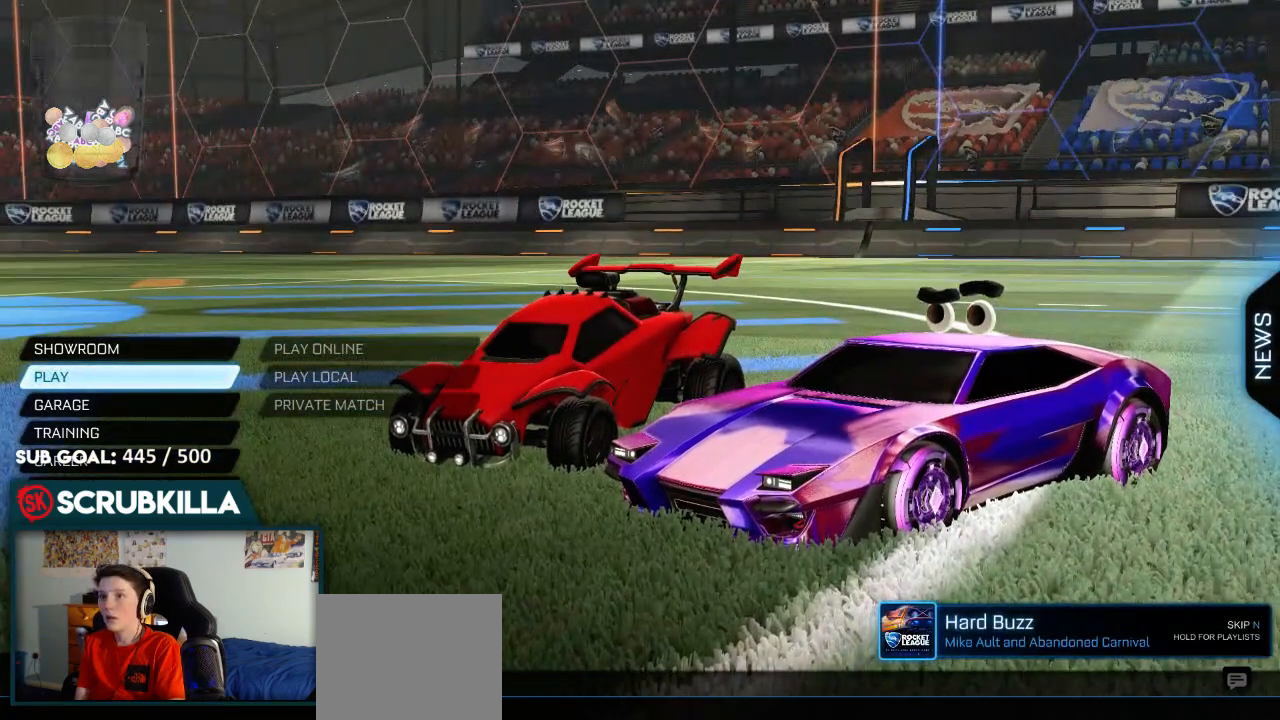
{"dt_ms": 500, "buttons": [], "left_stick": "center", "right_stick": "center", "events": []}
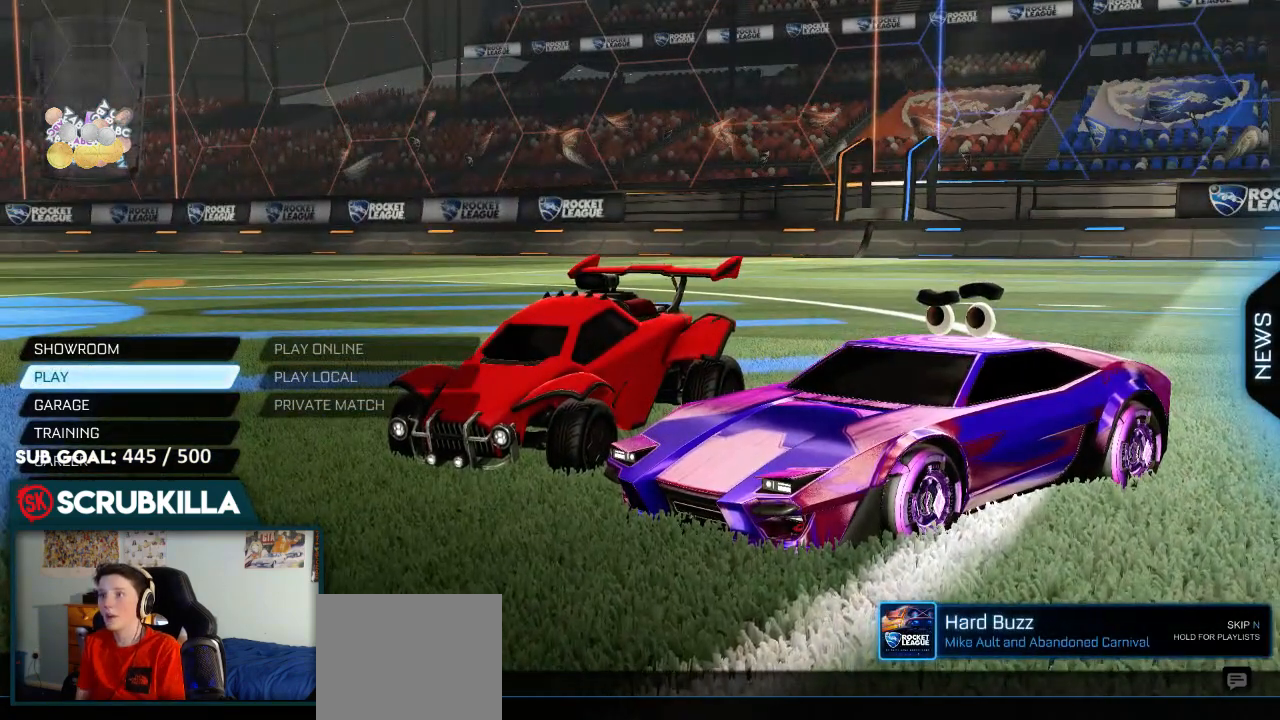
{"dt_ms": 500, "buttons": ["DPAD_DOWN"], "left_stick": "center", "right_stick": "center", "events": [[33, "A", "down"], [167, "A", "up"], [433, "DPAD_DOWN", "down"]]}
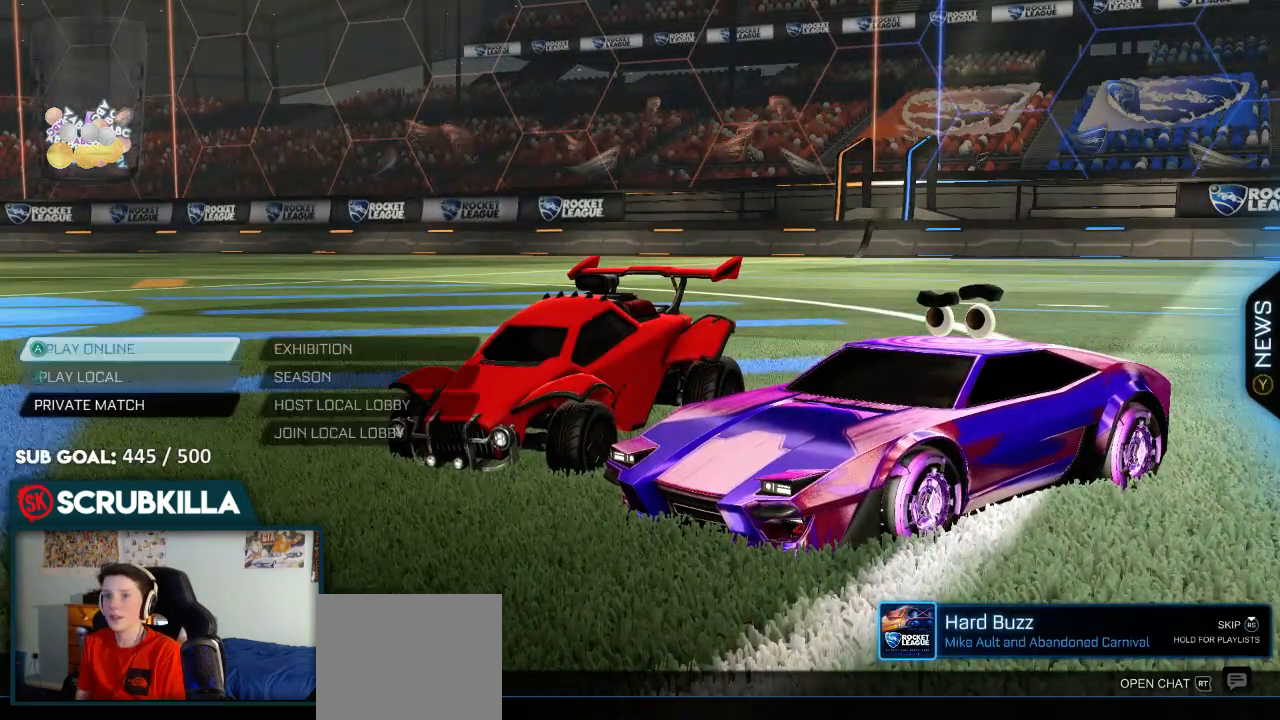
{"dt_ms": 500, "buttons": ["DPAD_DOWN"], "left_stick": "center", "right_stick": "center", "events": [[50, "A", "down"], [100, "DPAD_DOWN", "up"], [200, "A", "up"], [483, "DPAD_DOWN", "down"]]}